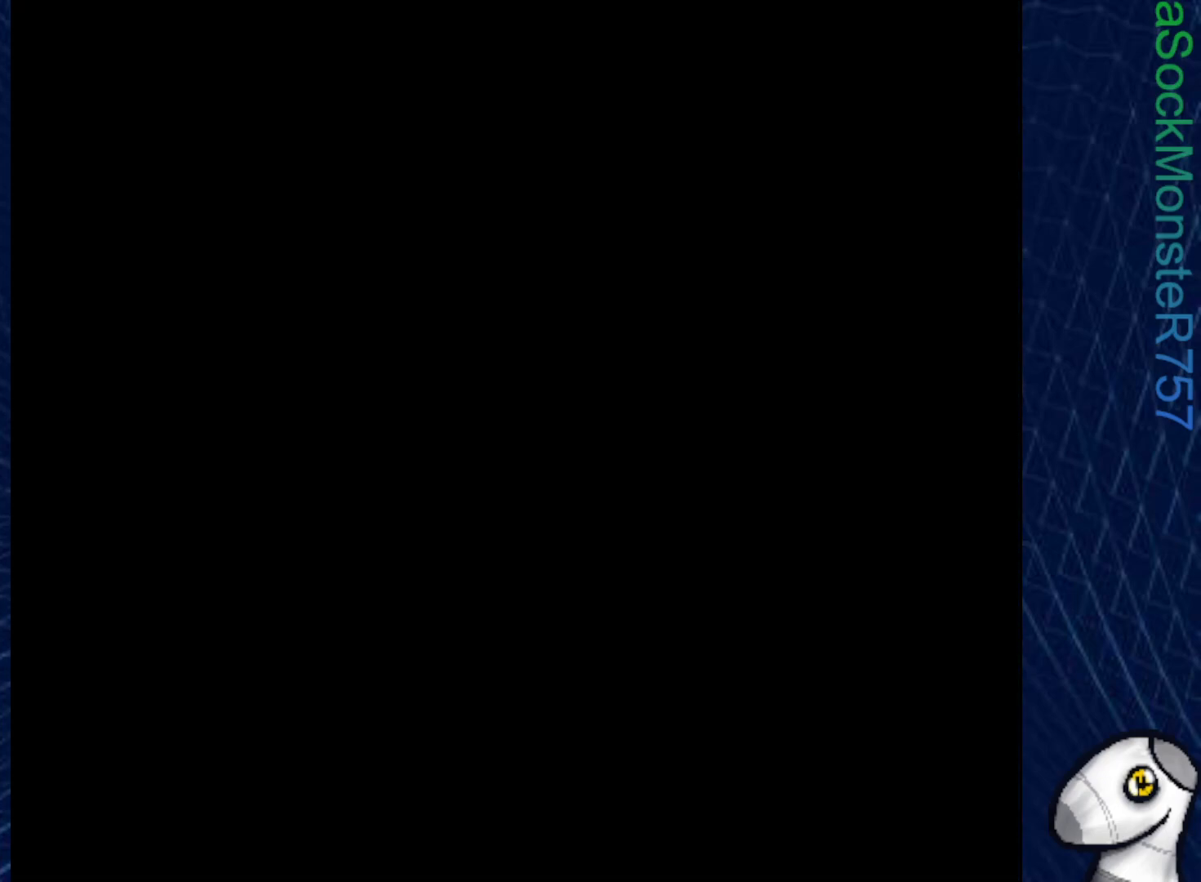
Gameplay with a controller (PlayStation layout); each line is a JSON object with the inputs held at the frame after it. "events" lists button and stick changes between this image and that frame as [ms after this image, input, new state], when the widget could be followed in between. Not read: left_stick.
{"buttons": ["SQUARE"], "right_stick": "center", "events": []}
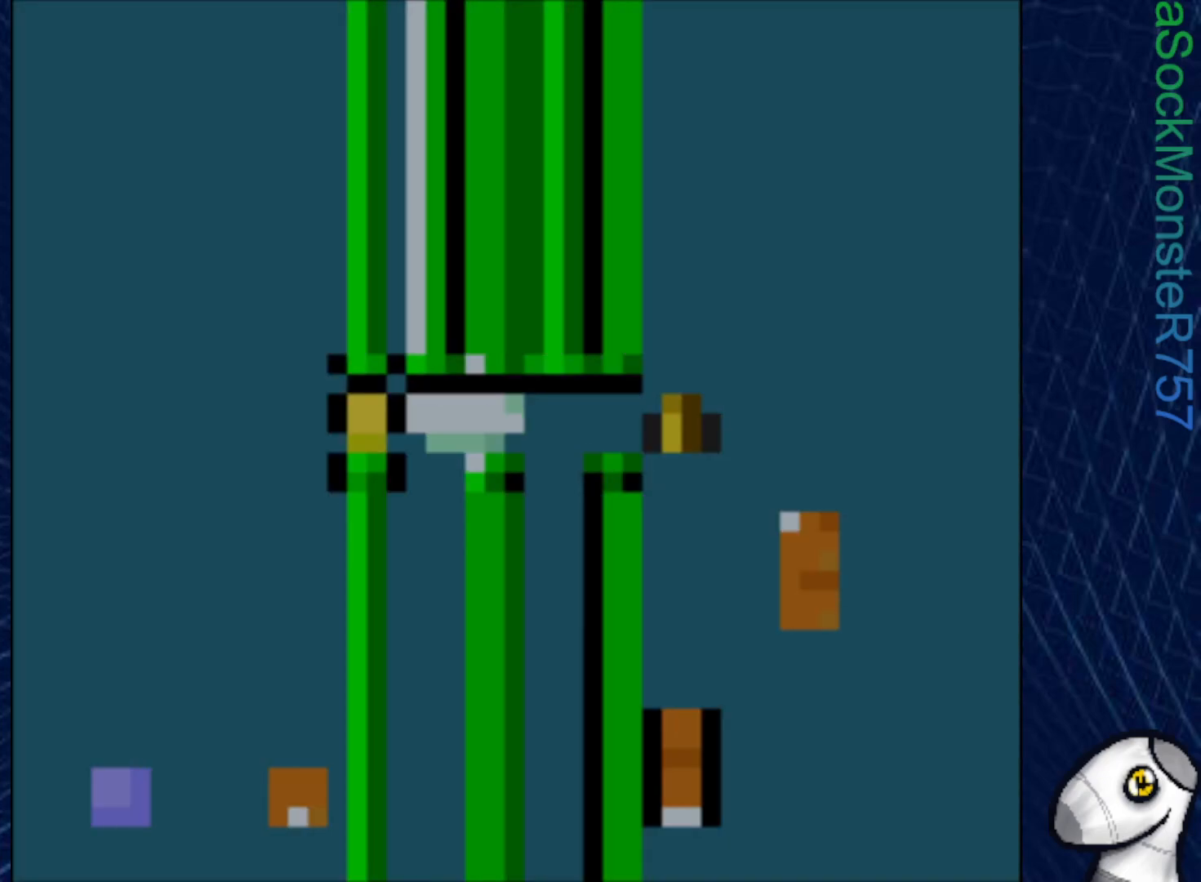
{"buttons": ["CROSS", "SQUARE"], "right_stick": "center", "events": [[150, "SQUARE", "up"], [467, "CROSS", "down"], [467, "SQUARE", "down"]]}
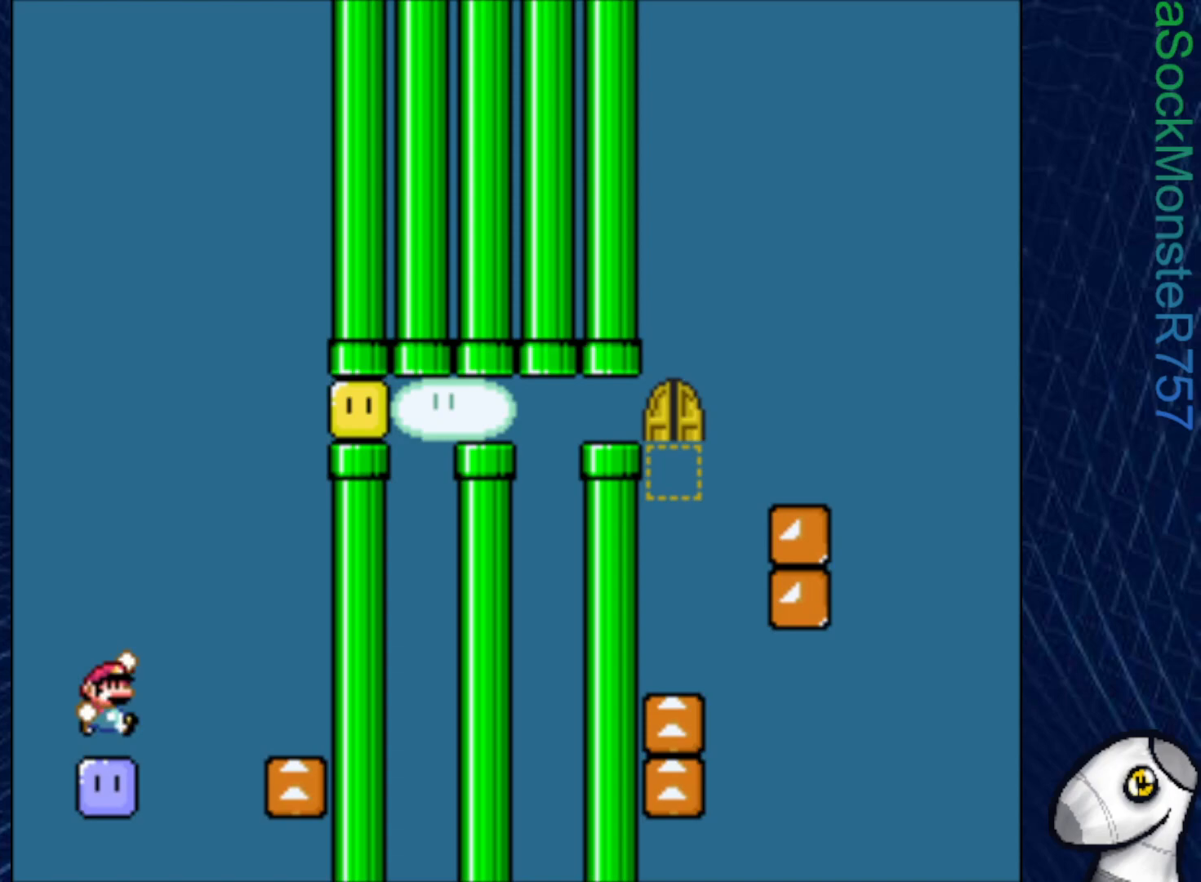
{"buttons": ["CROSS", "SQUARE", "DPAD_LEFT"], "right_stick": "center", "events": [[150, "DPAD_RIGHT", "down"], [400, "DPAD_RIGHT", "up"], [400, "DPAD_UP", "down"], [417, "DPAD_LEFT", "down"], [417, "DPAD_UP", "up"]]}
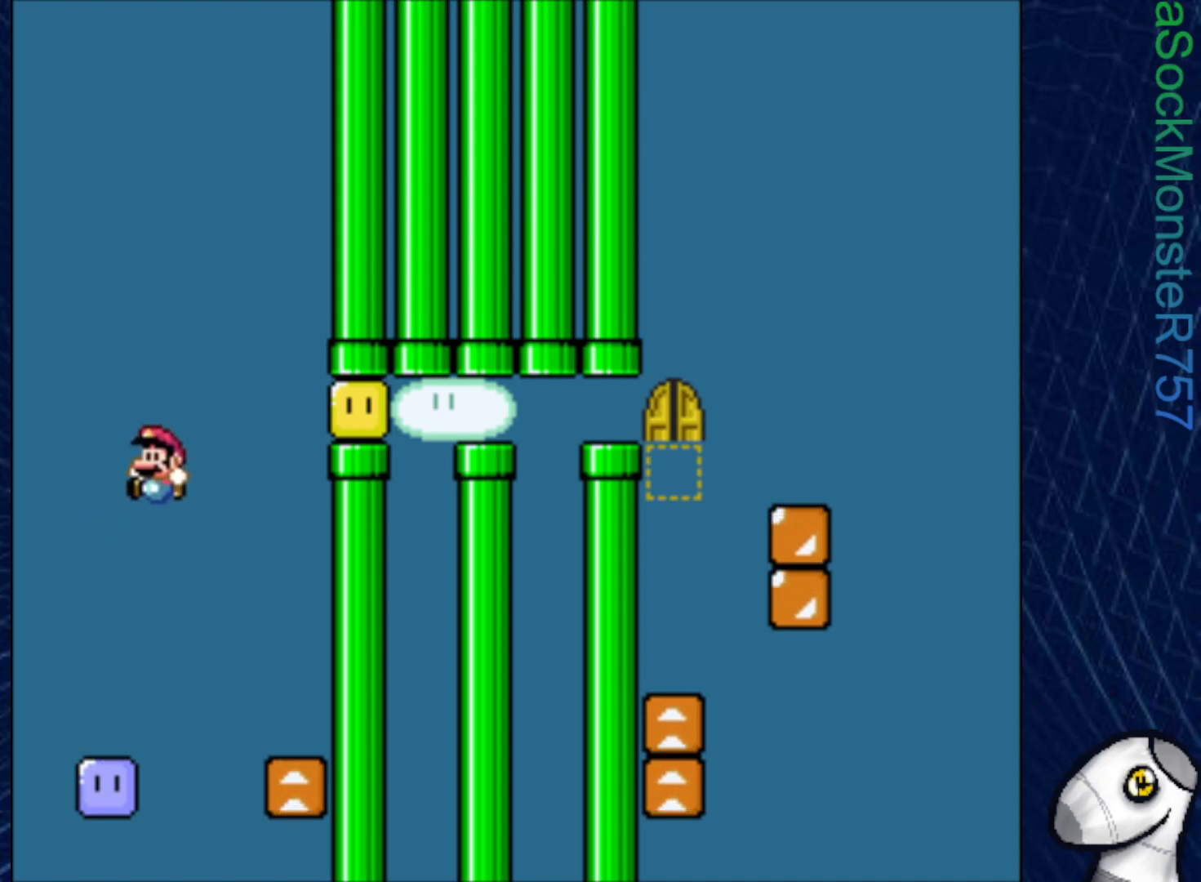
{"buttons": ["CROSS", "SQUARE"], "right_stick": "center", "events": [[117, "CROSS", "up"], [167, "DPAD_LEFT", "up"], [233, "SQUARE", "up"], [250, "DPAD_RIGHT", "down"], [400, "CROSS", "down"], [400, "SQUARE", "down"], [417, "DPAD_RIGHT", "up"]]}
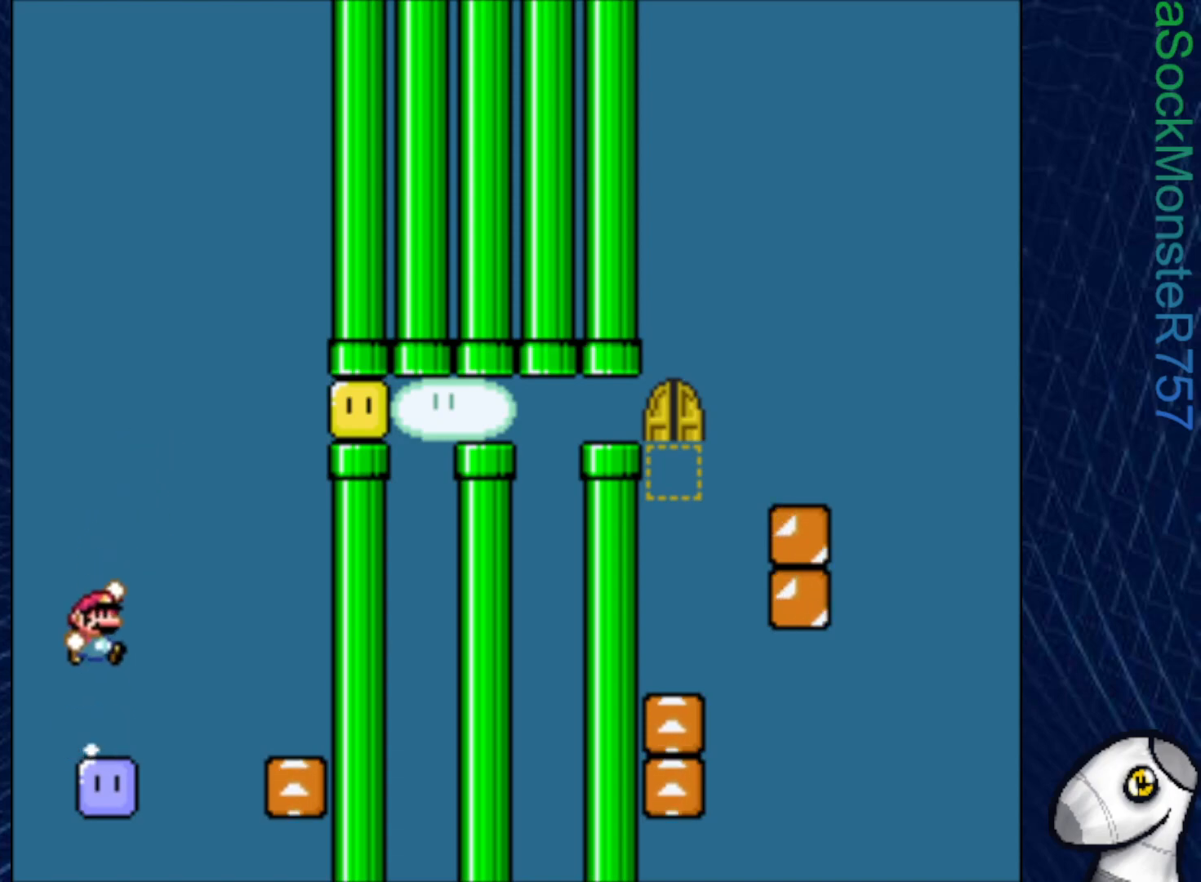
{"buttons": ["CROSS", "SQUARE", "DPAD_LEFT"], "right_stick": "center", "events": [[17, "DPAD_RIGHT", "down"], [250, "DPAD_RIGHT", "up"], [283, "DPAD_LEFT", "down"]]}
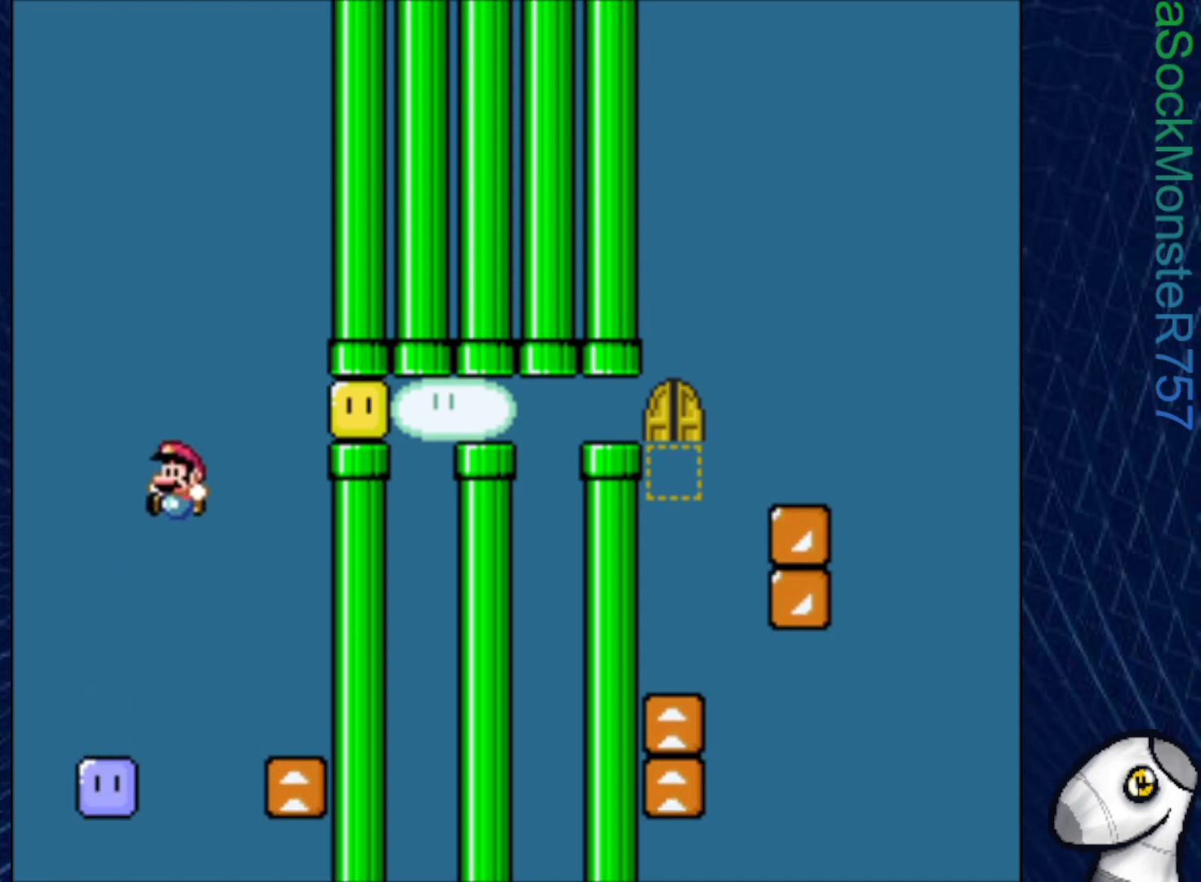
{"buttons": [], "right_stick": "center", "events": [[17, "CROSS", "up"], [33, "DPAD_LEFT", "up"], [67, "SQUARE", "up"], [167, "DPAD_RIGHT", "down"], [300, "DPAD_RIGHT", "up"]]}
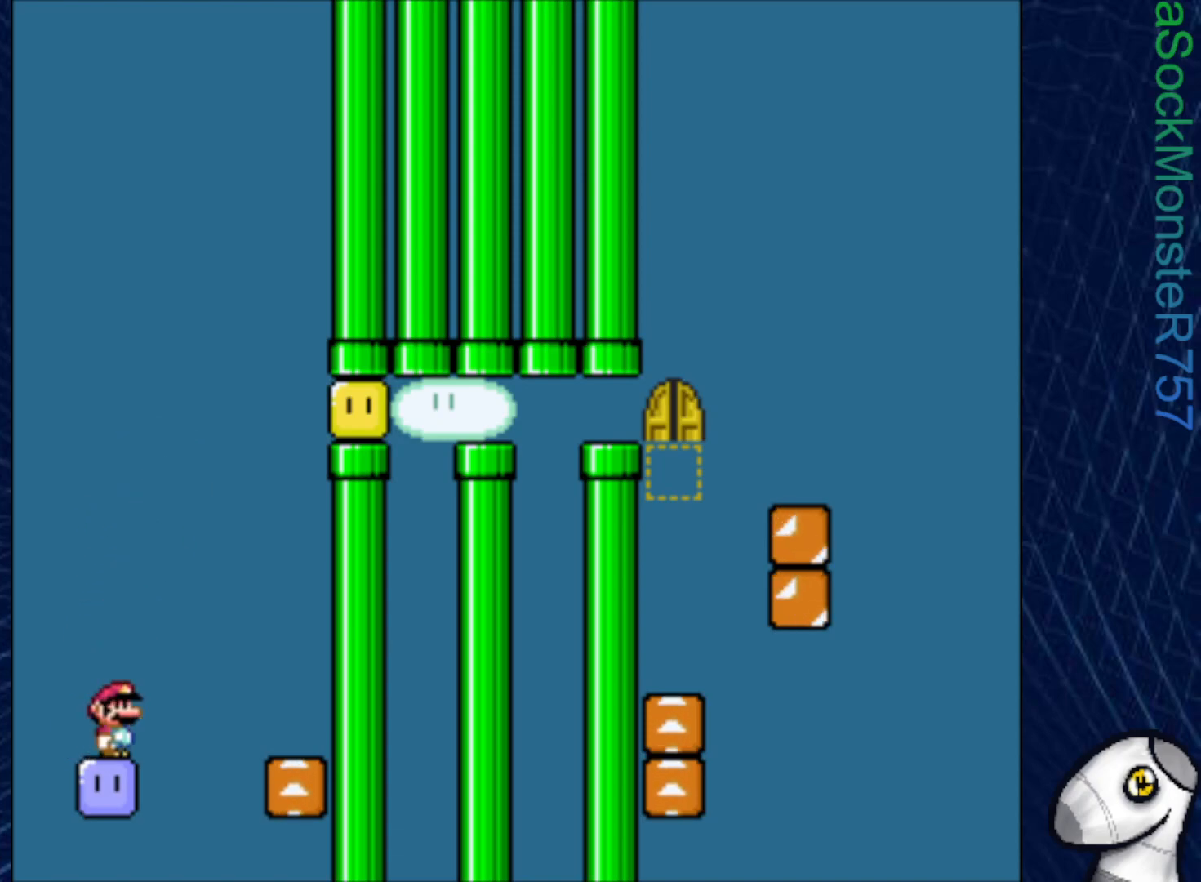
{"buttons": ["CROSS", "SQUARE", "DPAD_RIGHT"], "right_stick": "center", "events": [[267, "CROSS", "down"], [267, "SQUARE", "down"], [383, "DPAD_RIGHT", "down"]]}
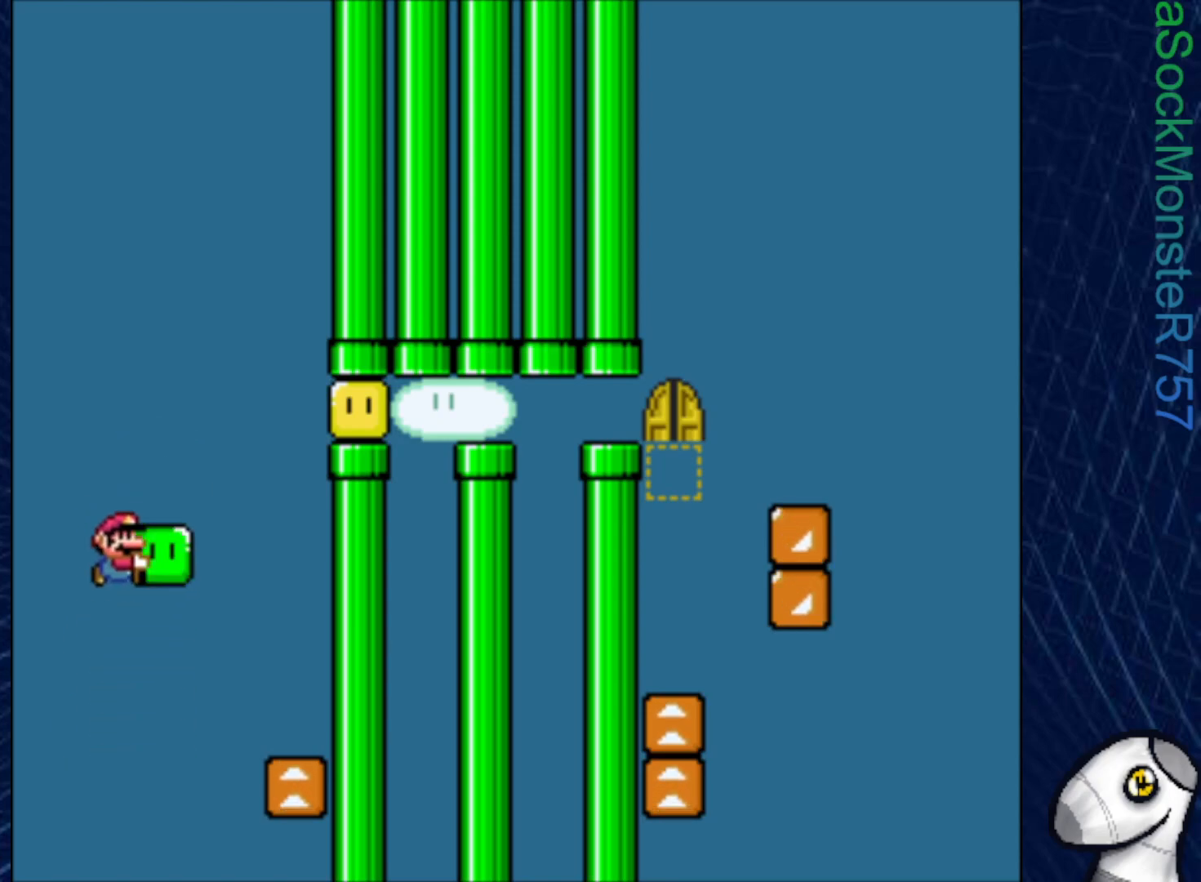
{"buttons": ["CROSS", "SQUARE"], "right_stick": "center", "events": [[233, "DPAD_RIGHT", "up"]]}
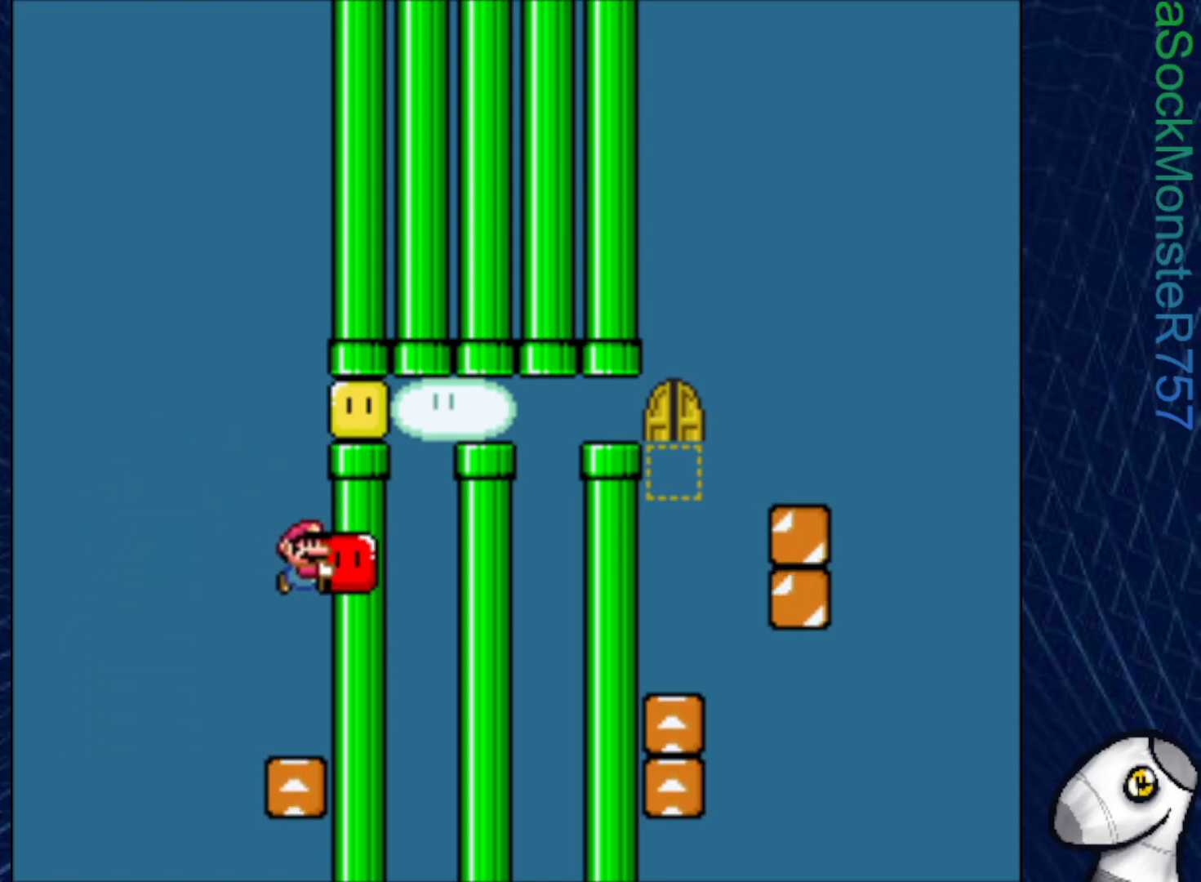
{"buttons": ["CROSS", "SQUARE", "DPAD_RIGHT"], "right_stick": "center", "events": [[50, "DPAD_RIGHT", "down"]]}
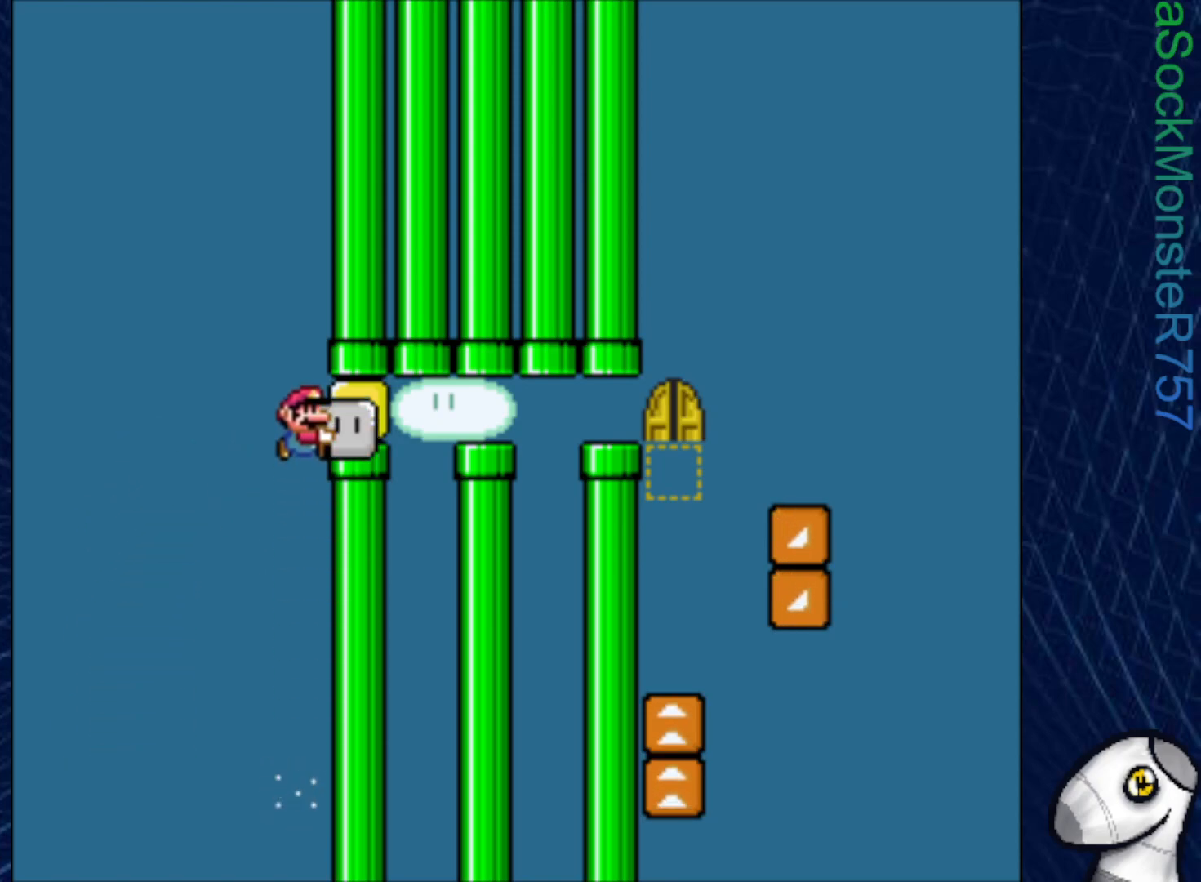
{"buttons": ["CROSS", "SQUARE", "DPAD_RIGHT"], "right_stick": "center", "events": [[50, "SQUARE", "up"], [117, "SQUARE", "down"]]}
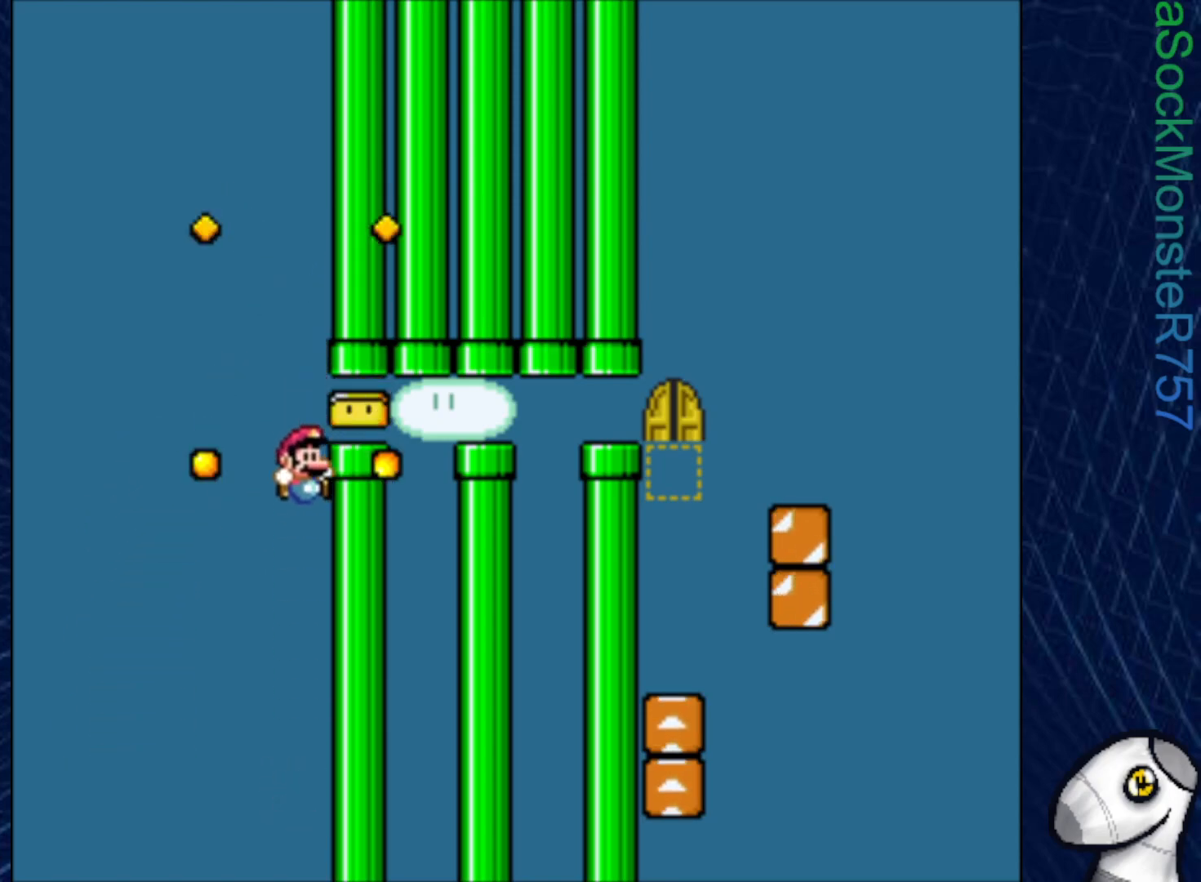
{"buttons": ["CROSS", "SQUARE", "DPAD_RIGHT"], "right_stick": "center", "events": []}
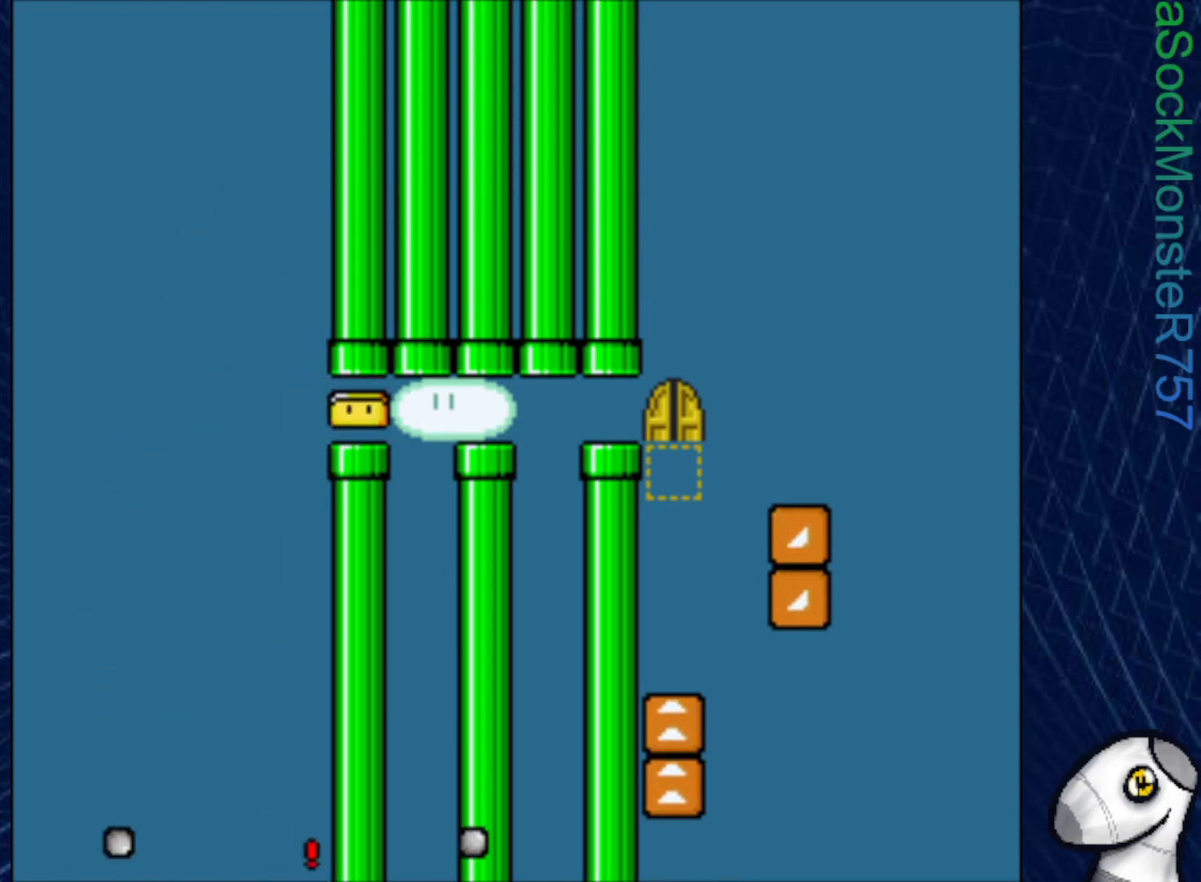
{"buttons": ["CROSS", "SQUARE"], "right_stick": "center", "events": [[67, "CROSS", "up"], [83, "DPAD_RIGHT", "up"], [383, "CROSS", "down"]]}
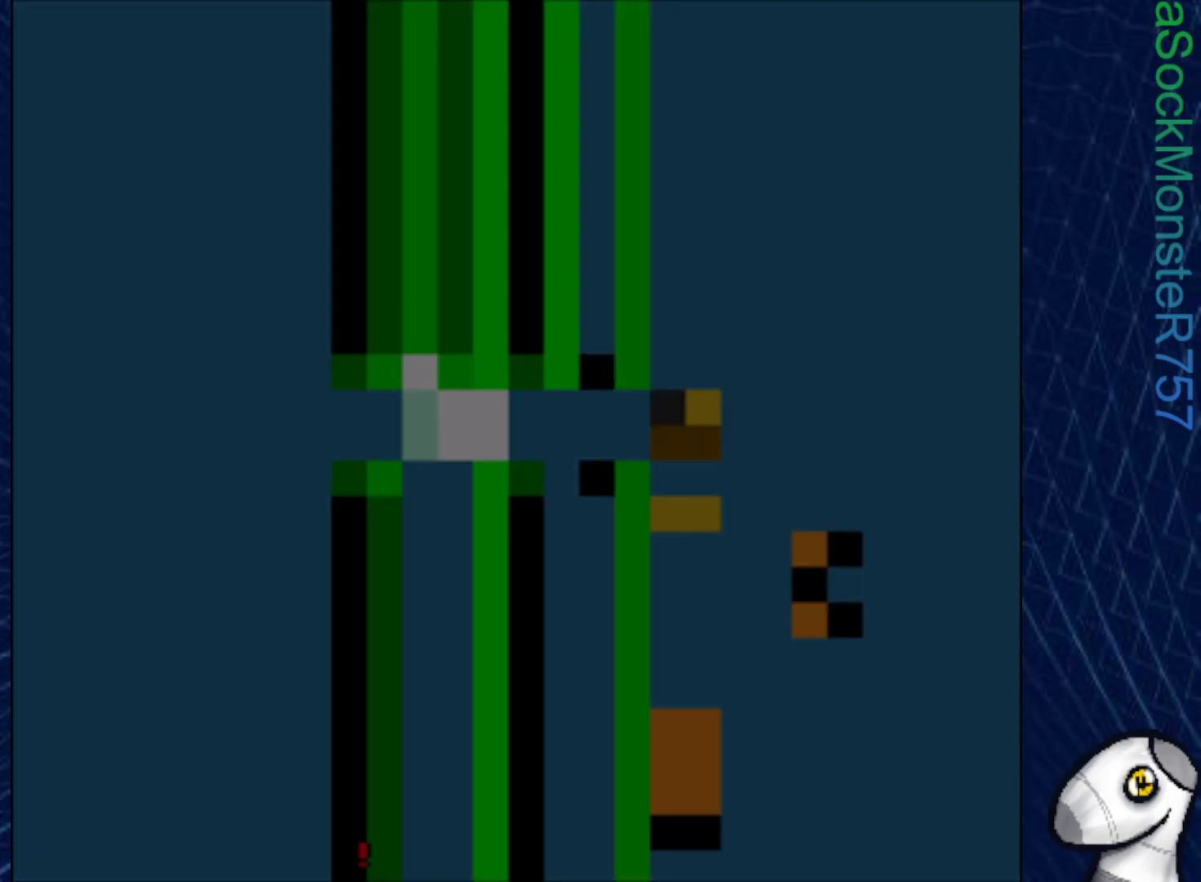
{"buttons": ["SQUARE"], "right_stick": "center", "events": [[33, "CROSS", "up"]]}
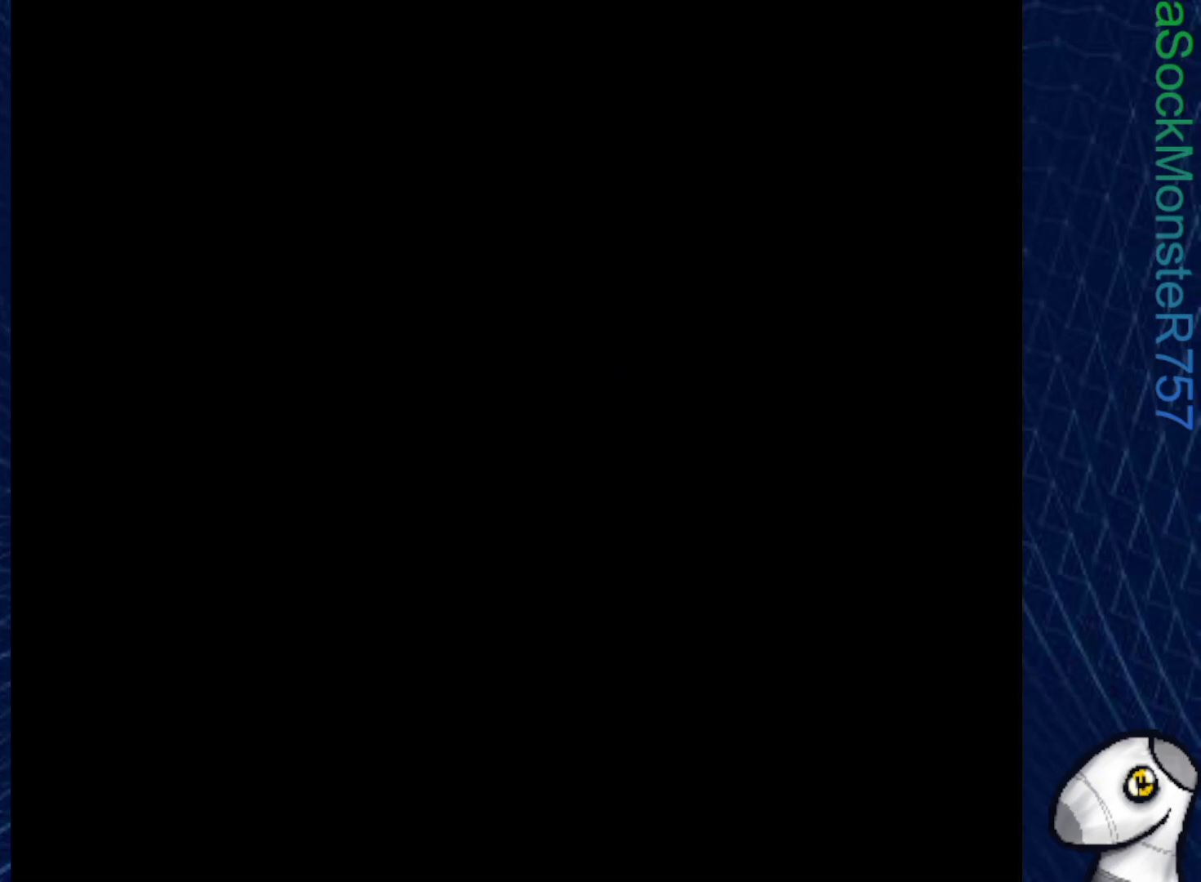
{"buttons": ["SQUARE"], "right_stick": "center", "events": []}
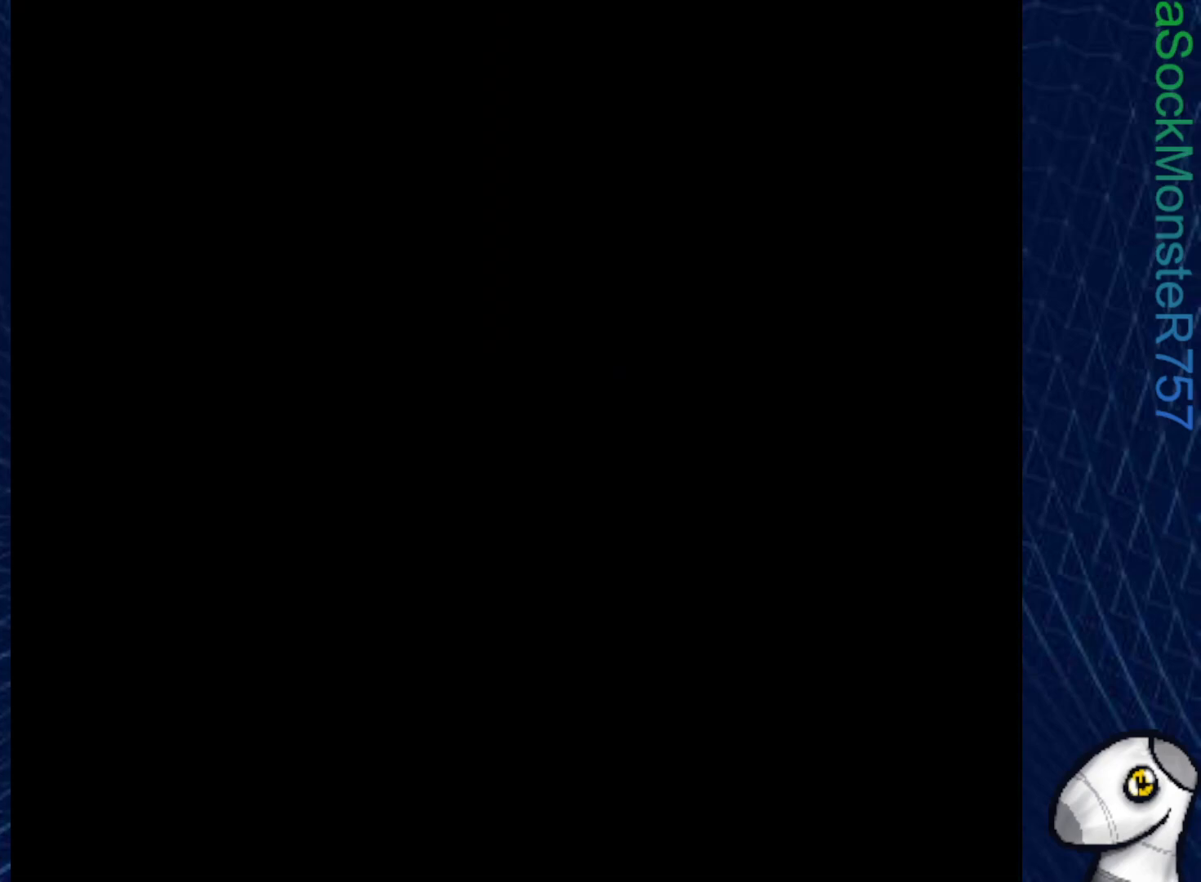
{"buttons": ["SQUARE"], "right_stick": "center", "events": []}
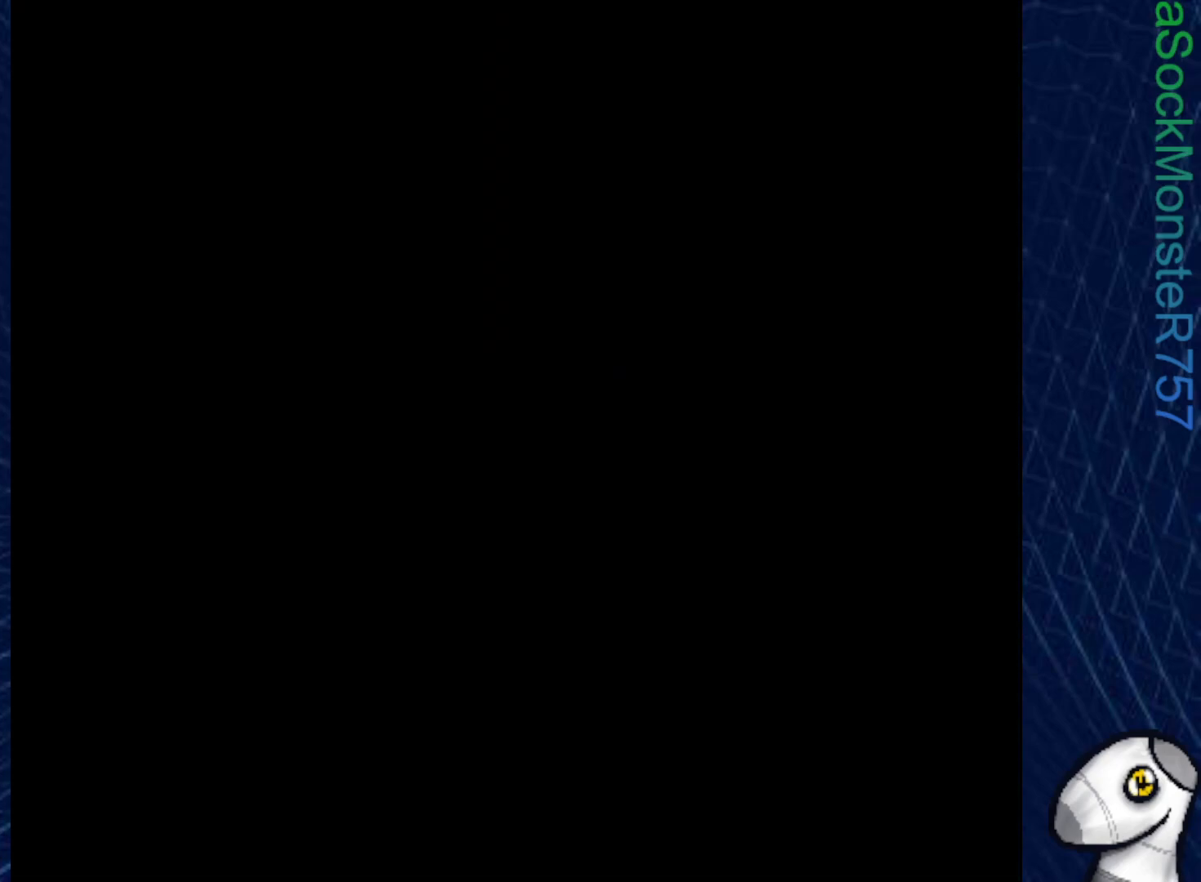
{"buttons": ["SQUARE"], "right_stick": "center", "events": []}
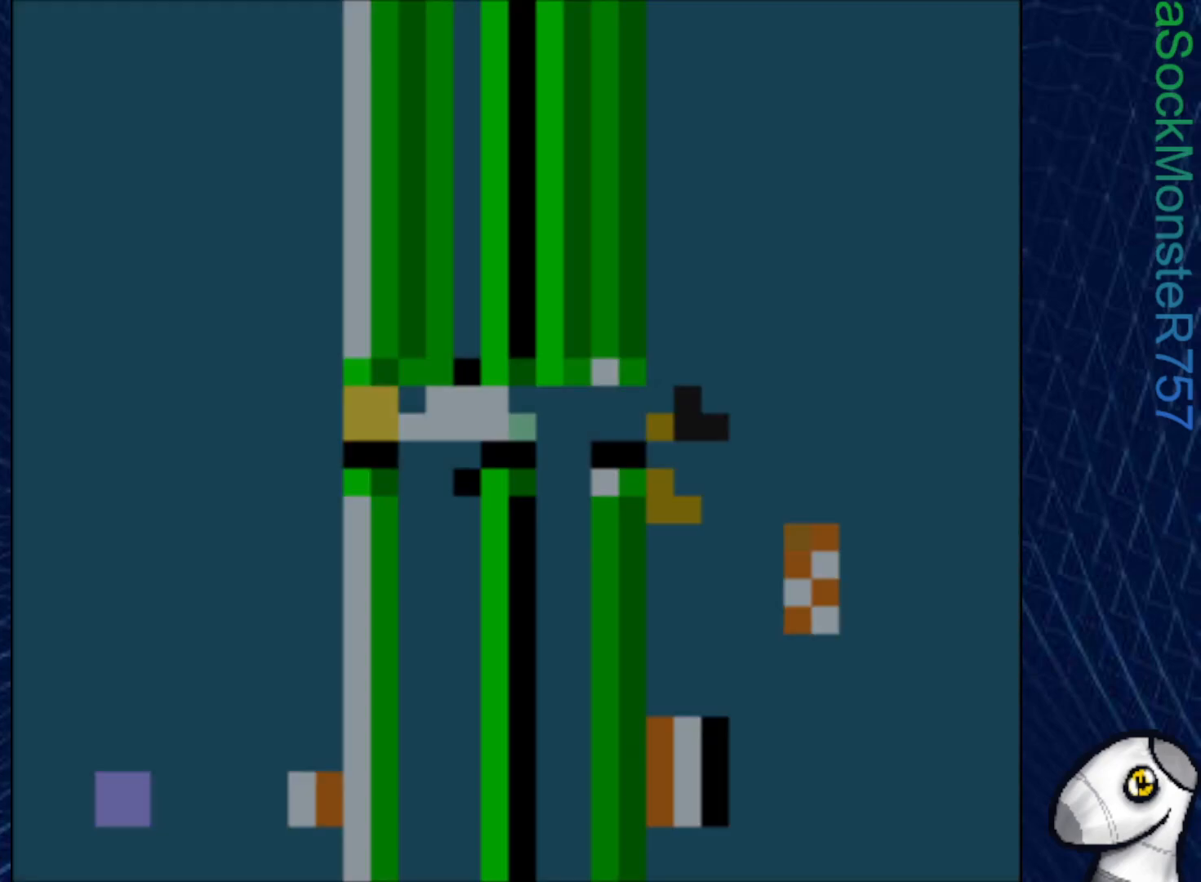
{"buttons": [], "right_stick": "center", "events": [[283, "SQUARE", "up"]]}
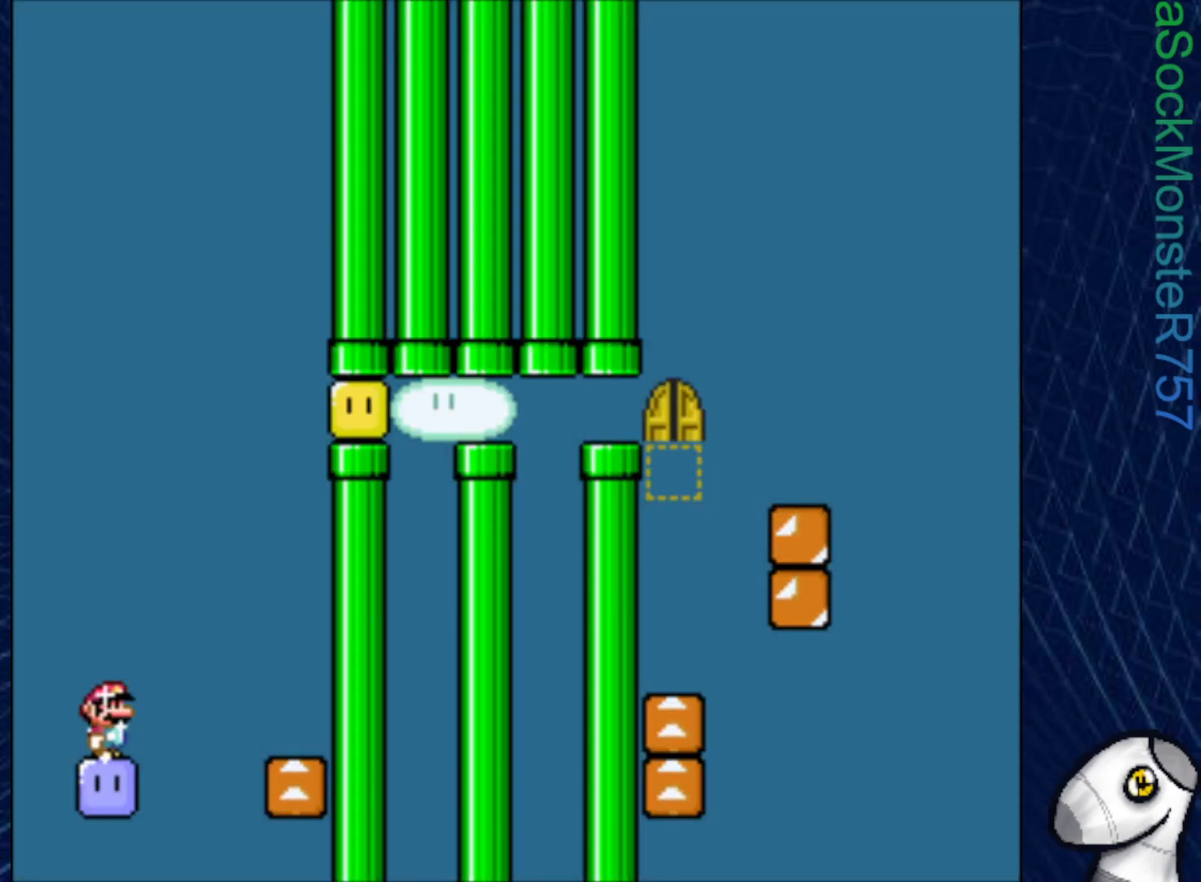
{"buttons": ["CROSS", "SQUARE", "DPAD_RIGHT"], "right_stick": "center", "events": [[17, "CROSS", "down"], [33, "SQUARE", "down"], [133, "DPAD_RIGHT", "down"]]}
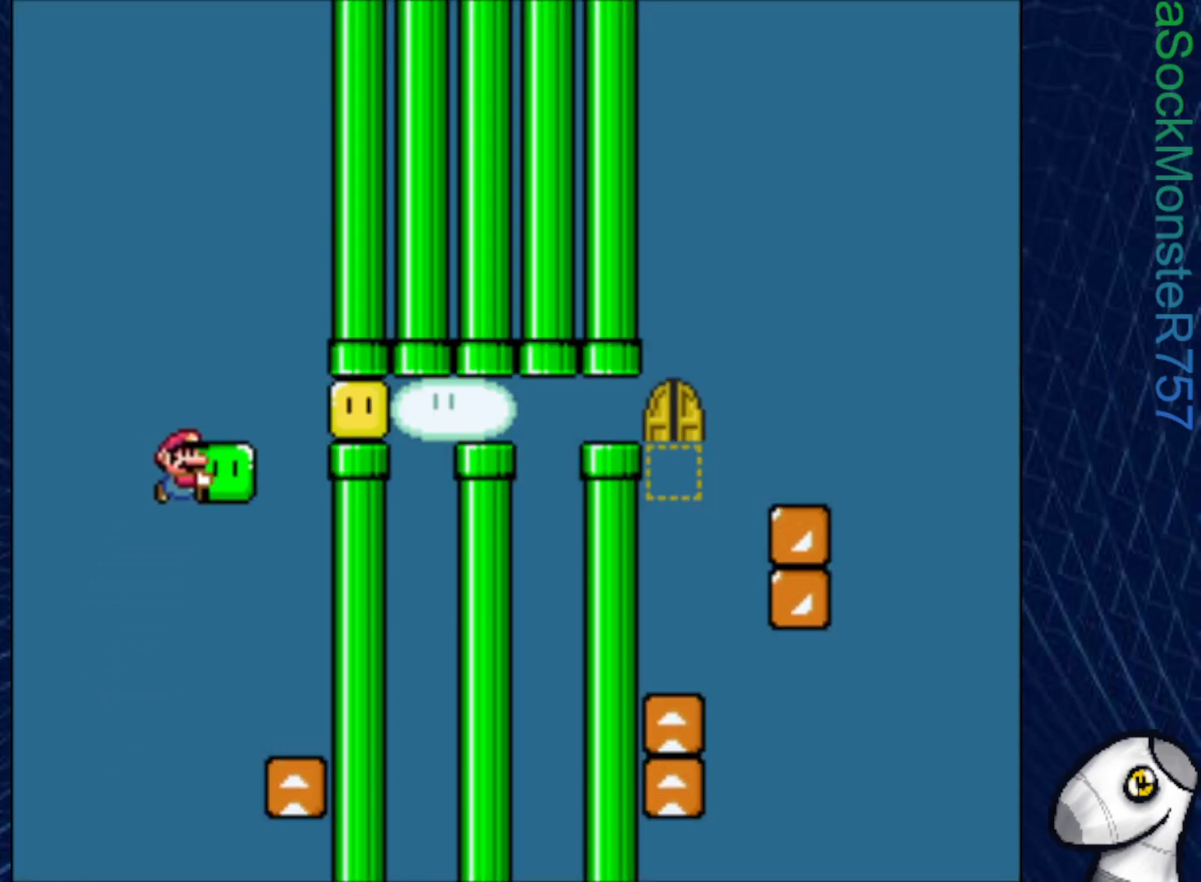
{"buttons": ["CROSS", "SQUARE", "DPAD_RIGHT"], "right_stick": "center", "events": [[83, "DPAD_RIGHT", "up"], [400, "DPAD_RIGHT", "down"]]}
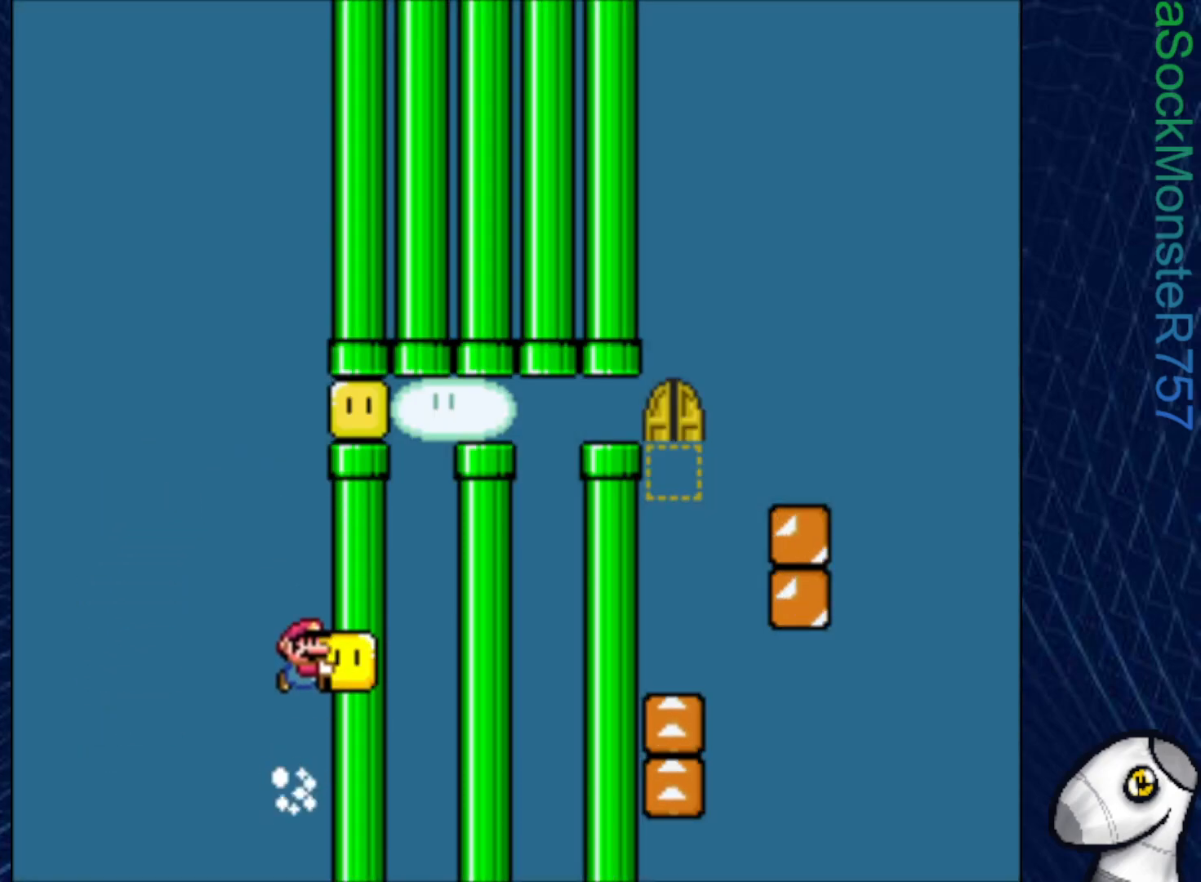
{"buttons": ["CROSS", "SQUARE", "DPAD_RIGHT"], "right_stick": "center", "events": [[267, "SQUARE", "up"], [367, "CROSS", "up"], [433, "CROSS", "down"], [450, "SQUARE", "down"]]}
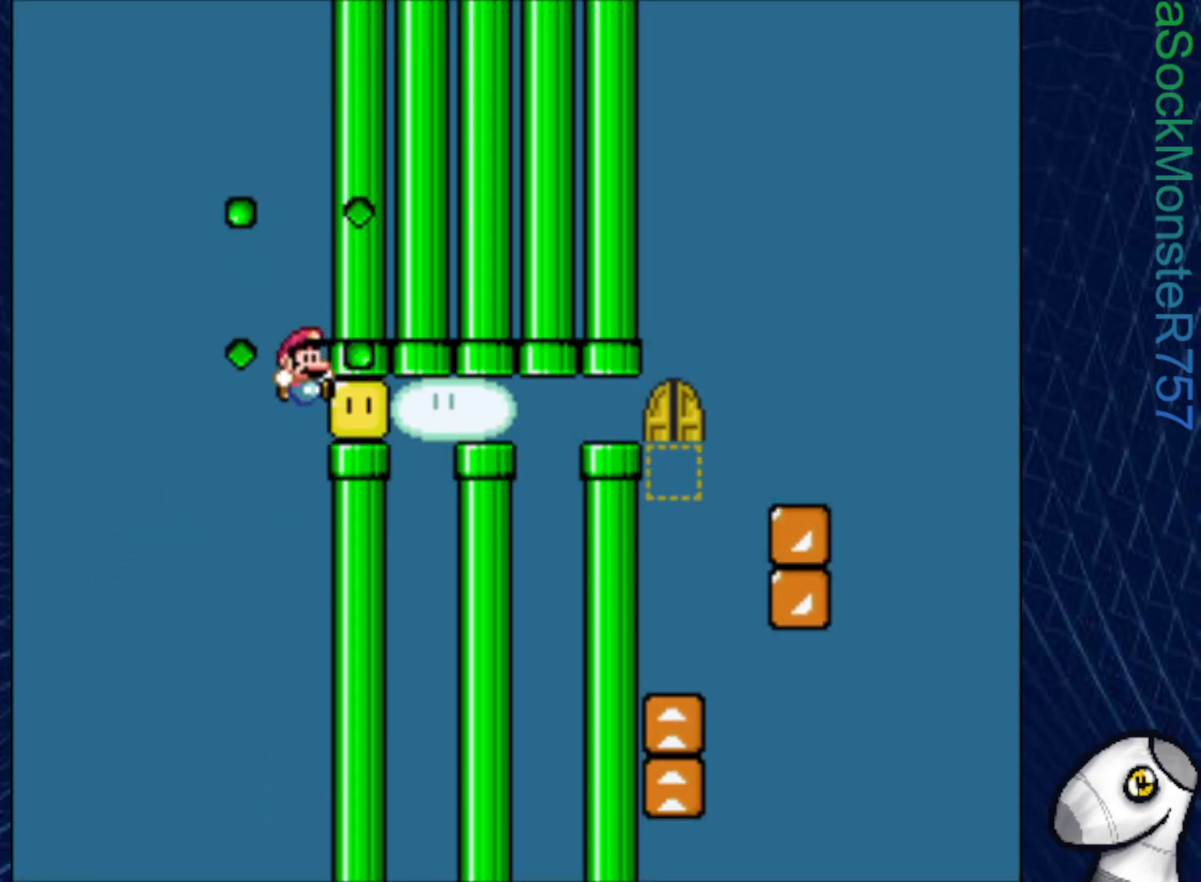
{"buttons": ["CROSS", "SQUARE"], "right_stick": "center", "events": [[150, "DPAD_RIGHT", "up"], [400, "DPAD_RIGHT", "down"], [417, "DPAD_RIGHT", "up"]]}
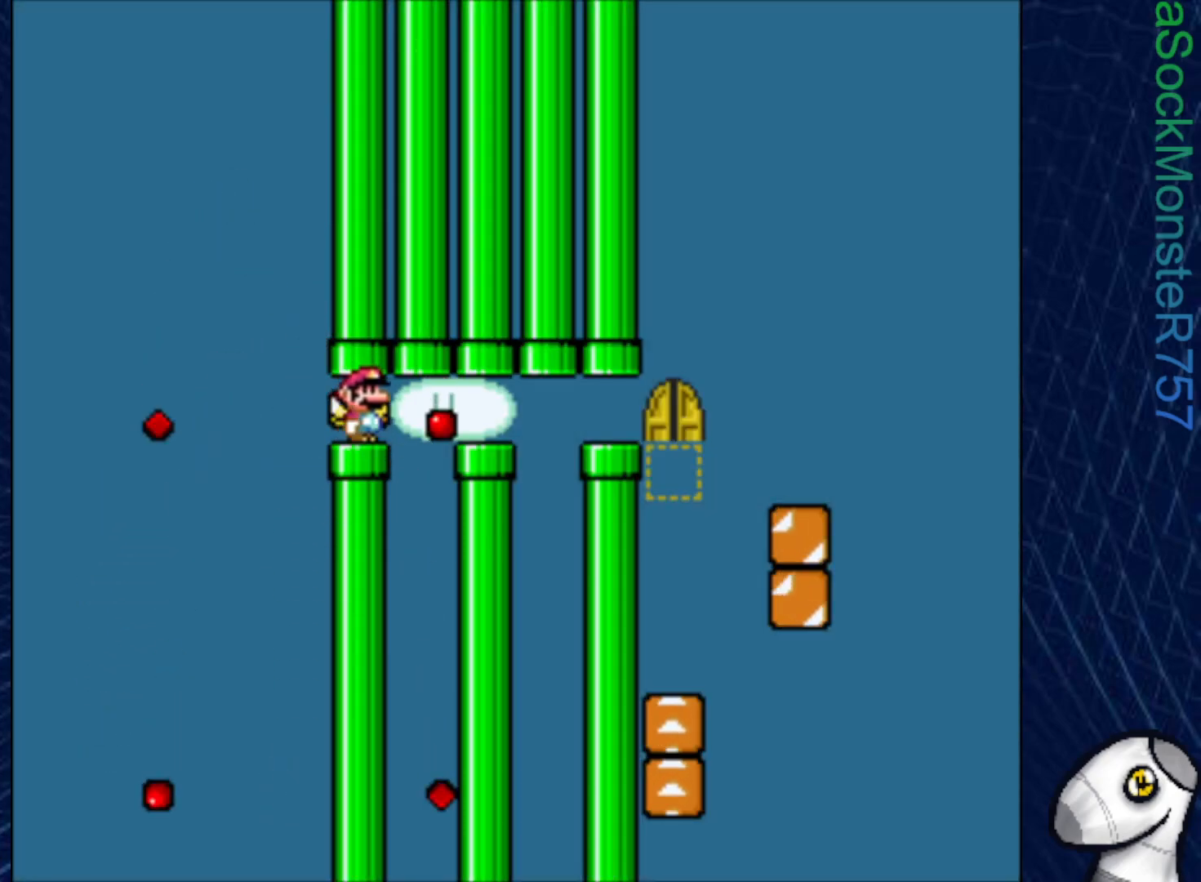
{"buttons": ["CROSS", "SQUARE", "DPAD_RIGHT"], "right_stick": "center", "events": [[100, "DPAD_LEFT", "down"], [217, "DPAD_LEFT", "up"], [333, "DPAD_RIGHT", "down"]]}
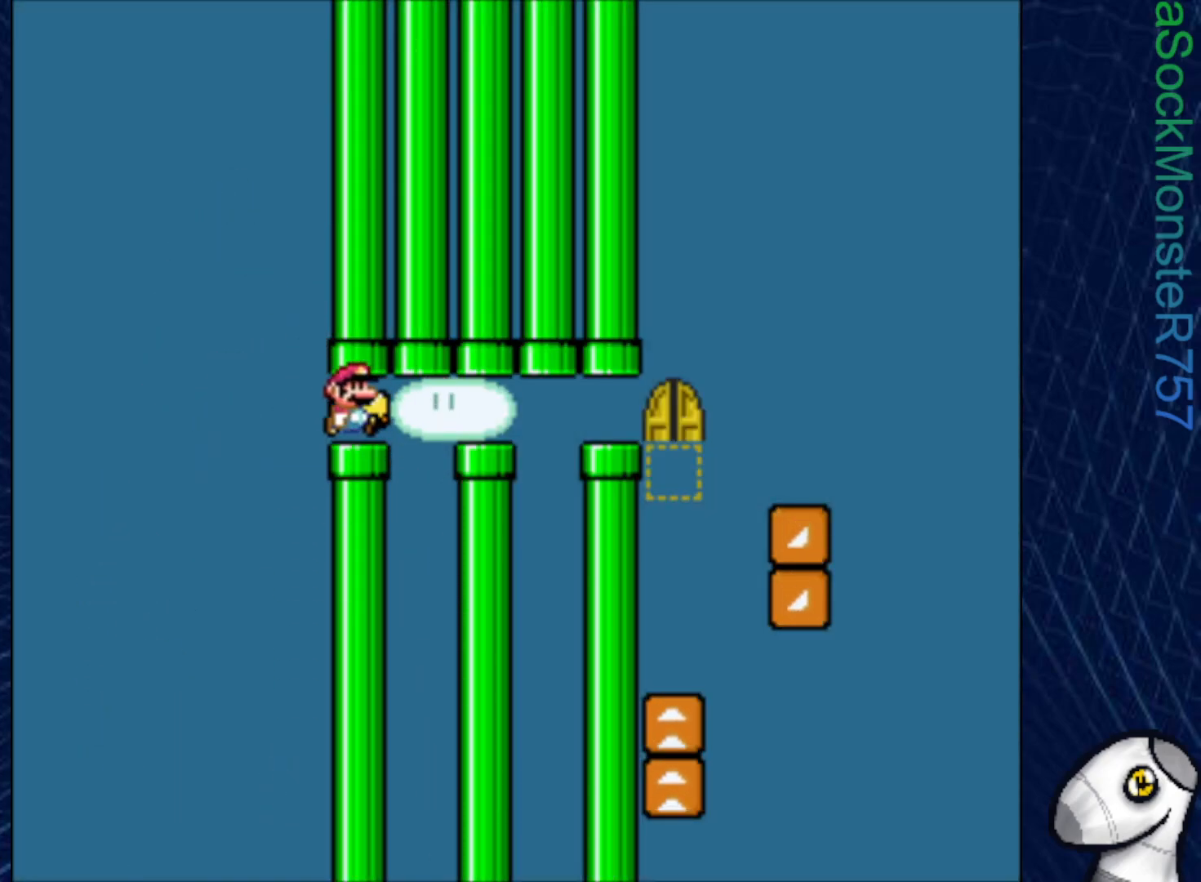
{"buttons": ["CROSS", "SQUARE", "DPAD_RIGHT"], "right_stick": "center", "events": []}
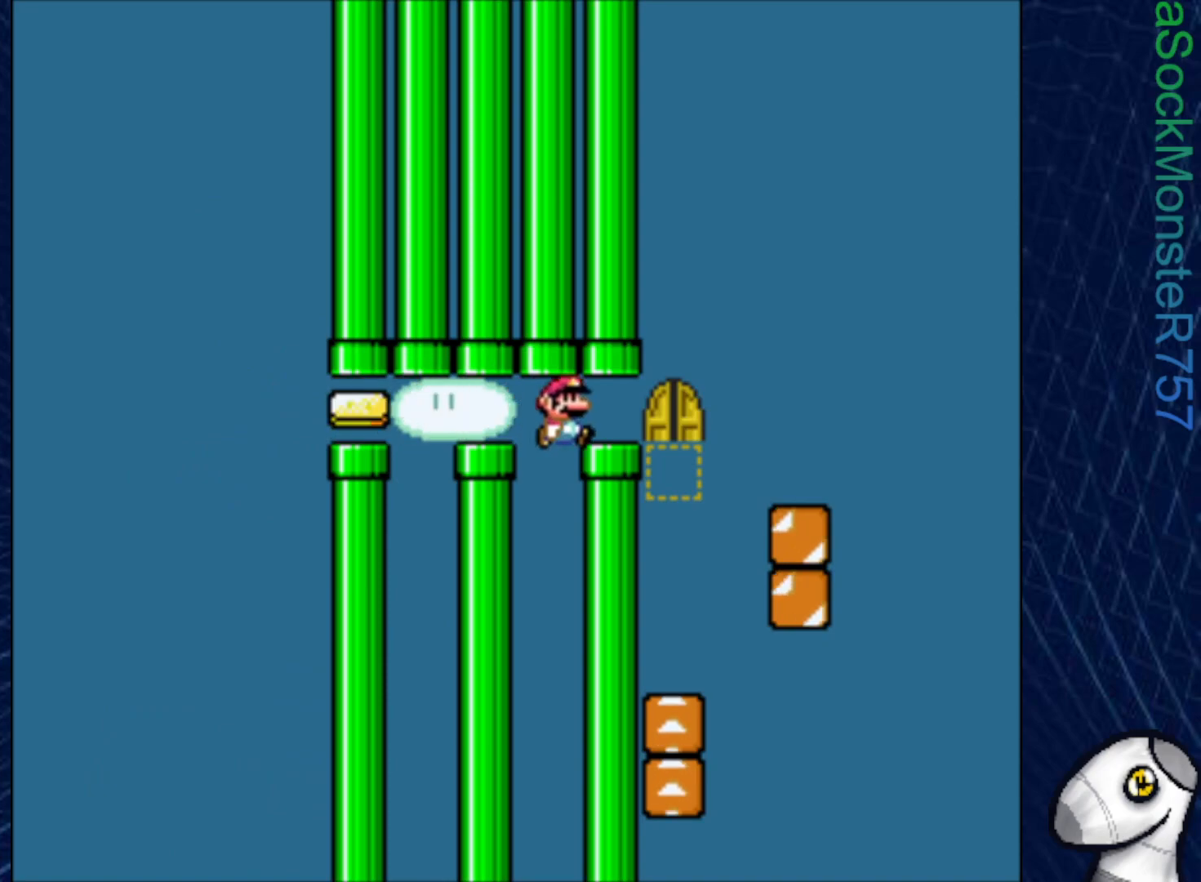
{"buttons": ["CROSS", "SQUARE"], "right_stick": "center", "events": [[117, "DPAD_RIGHT", "up"], [150, "DPAD_LEFT", "down"], [417, "DPAD_LEFT", "up"]]}
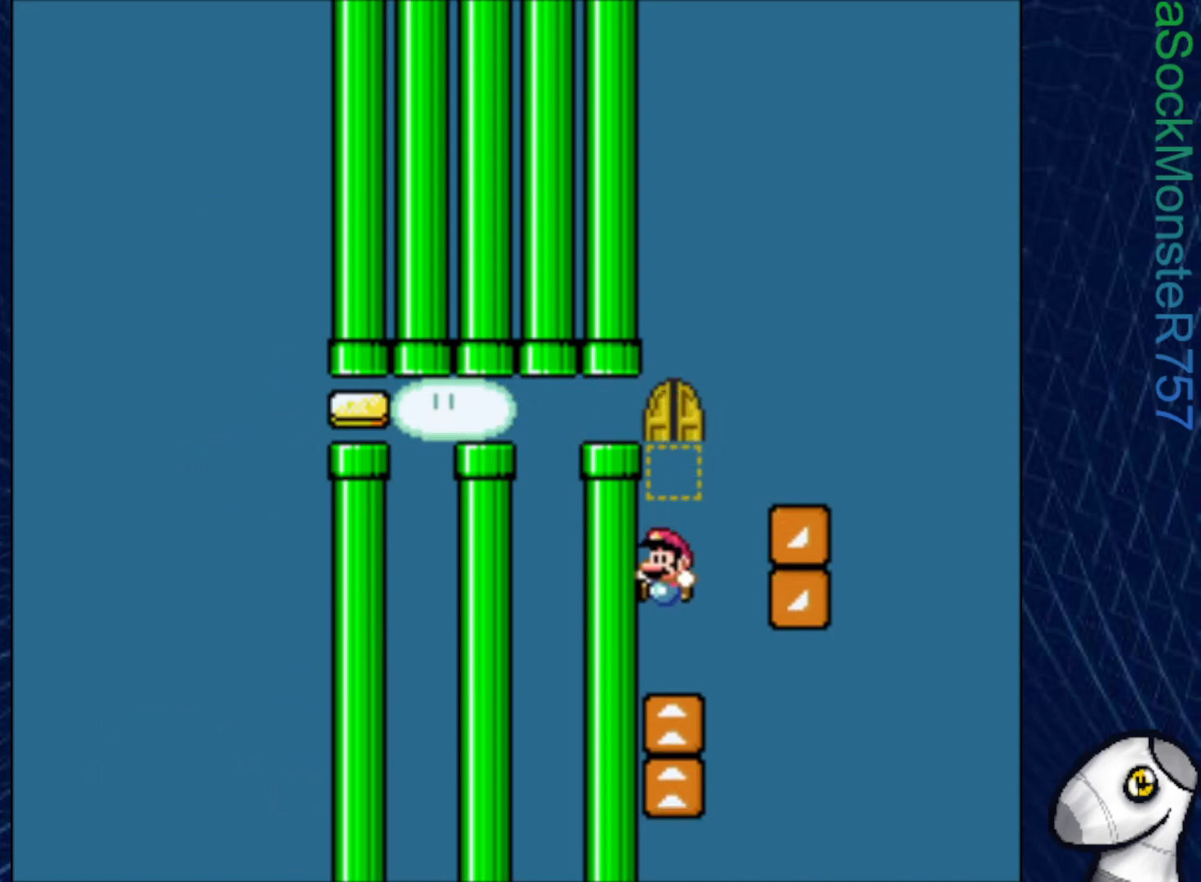
{"buttons": ["CROSS", "SQUARE", "DPAD_LEFT"], "right_stick": "center", "events": [[17, "DPAD_RIGHT", "down"], [383, "DPAD_RIGHT", "up"], [433, "DPAD_LEFT", "down"]]}
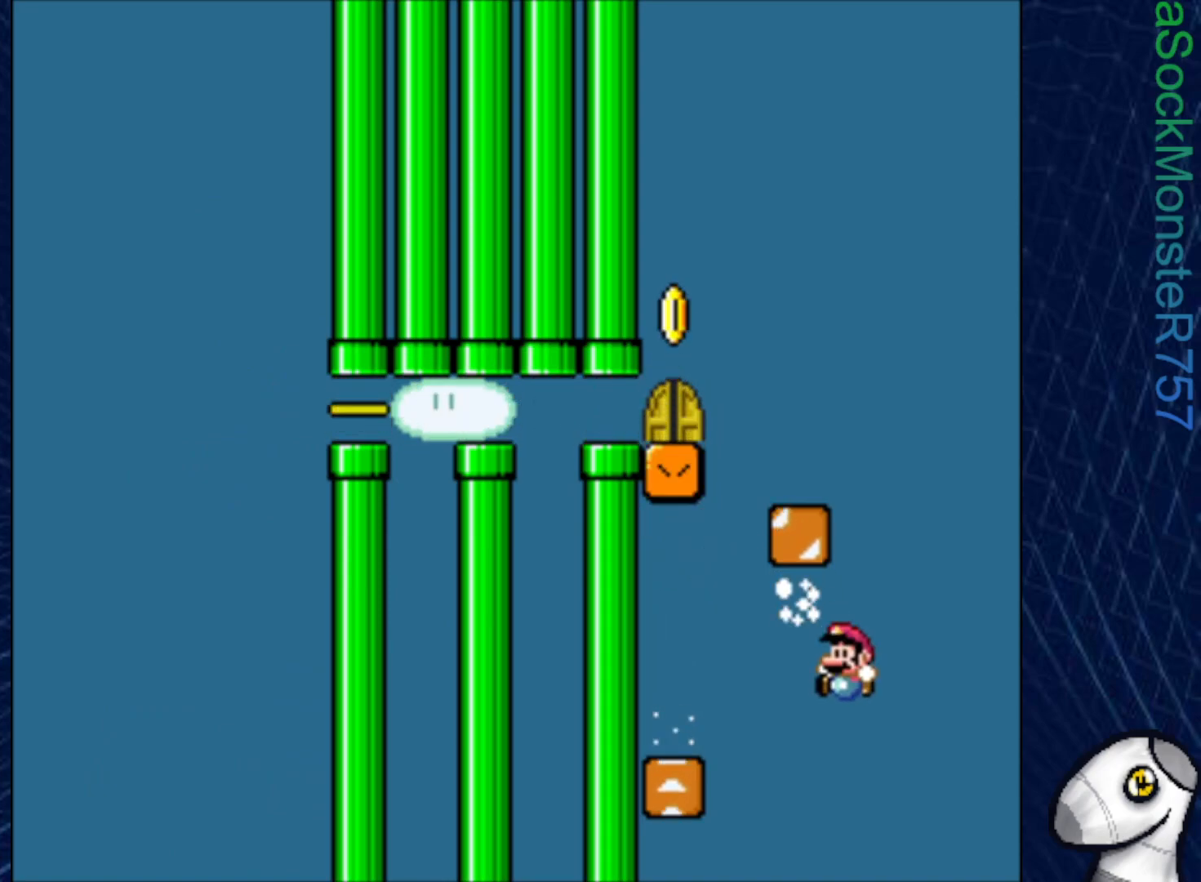
{"buttons": ["CROSS", "SQUARE"], "right_stick": "center", "events": [[317, "DPAD_LEFT", "up"]]}
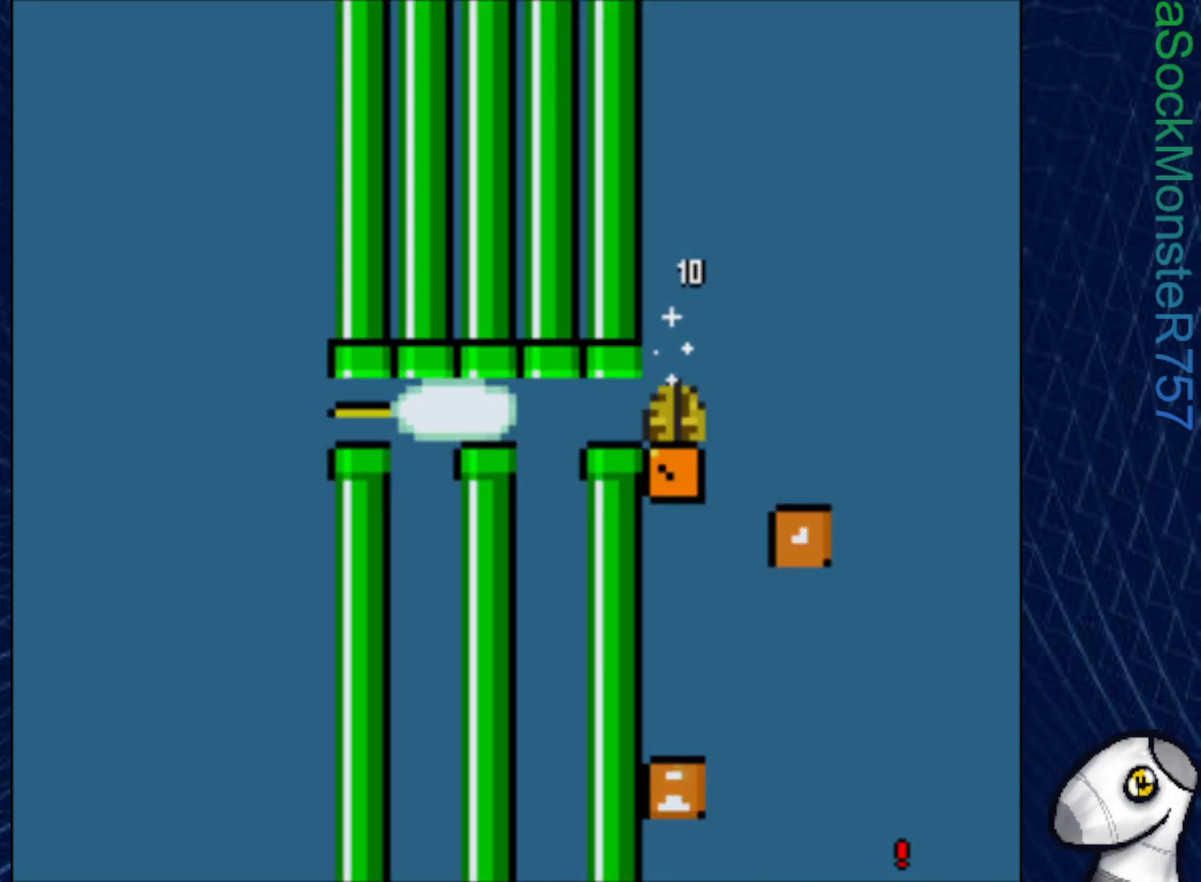
{"buttons": ["CROSS", "SQUARE"], "right_stick": "center", "events": []}
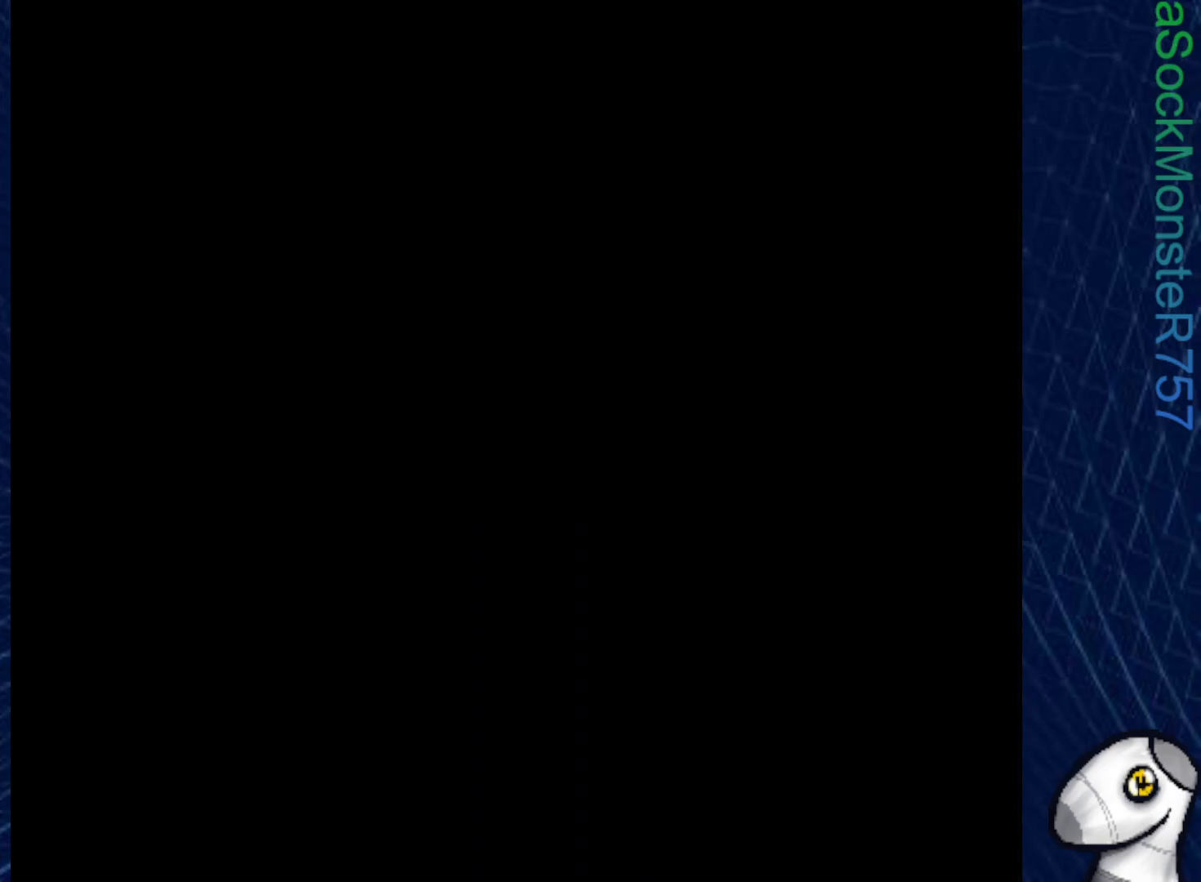
{"buttons": ["CROSS", "SQUARE"], "right_stick": "center", "events": []}
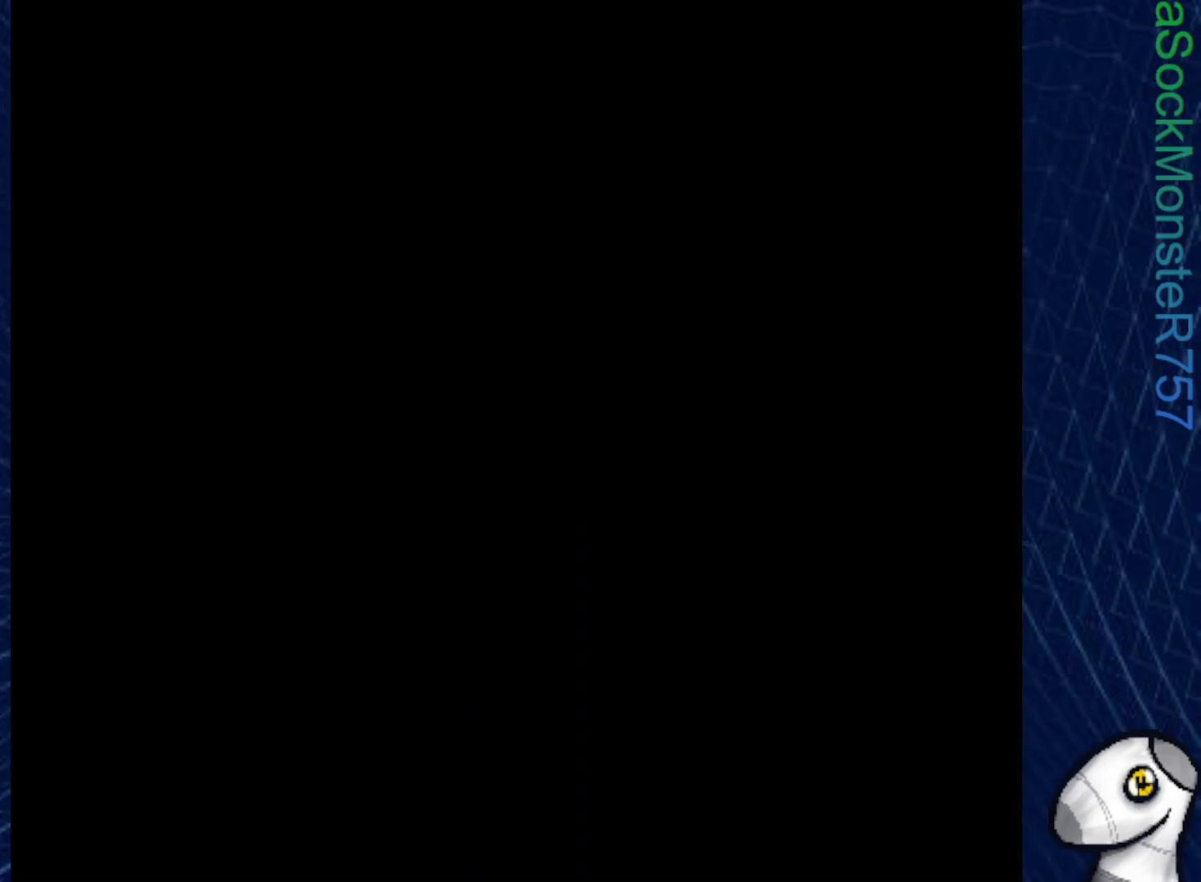
{"buttons": ["SQUARE"], "right_stick": "center", "events": [[217, "CROSS", "up"]]}
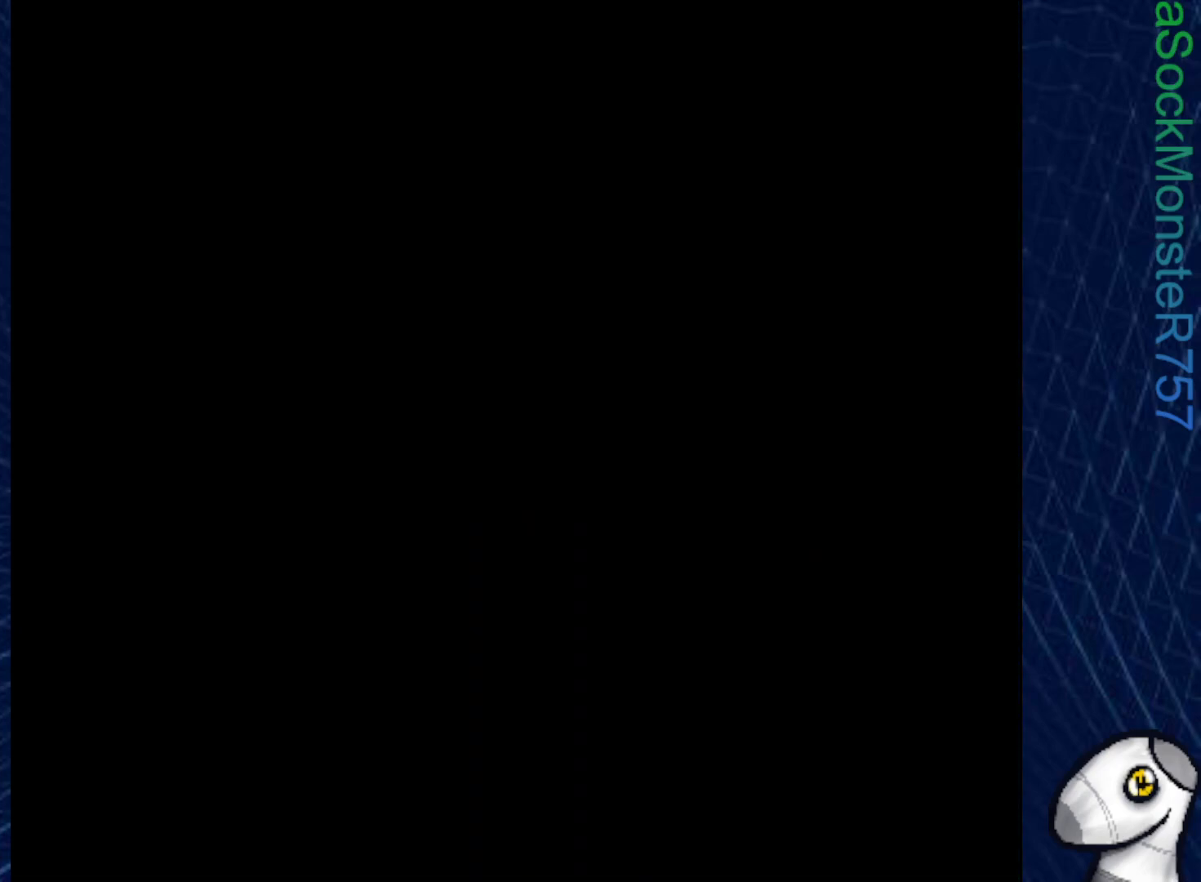
{"buttons": ["SQUARE"], "right_stick": "center", "events": []}